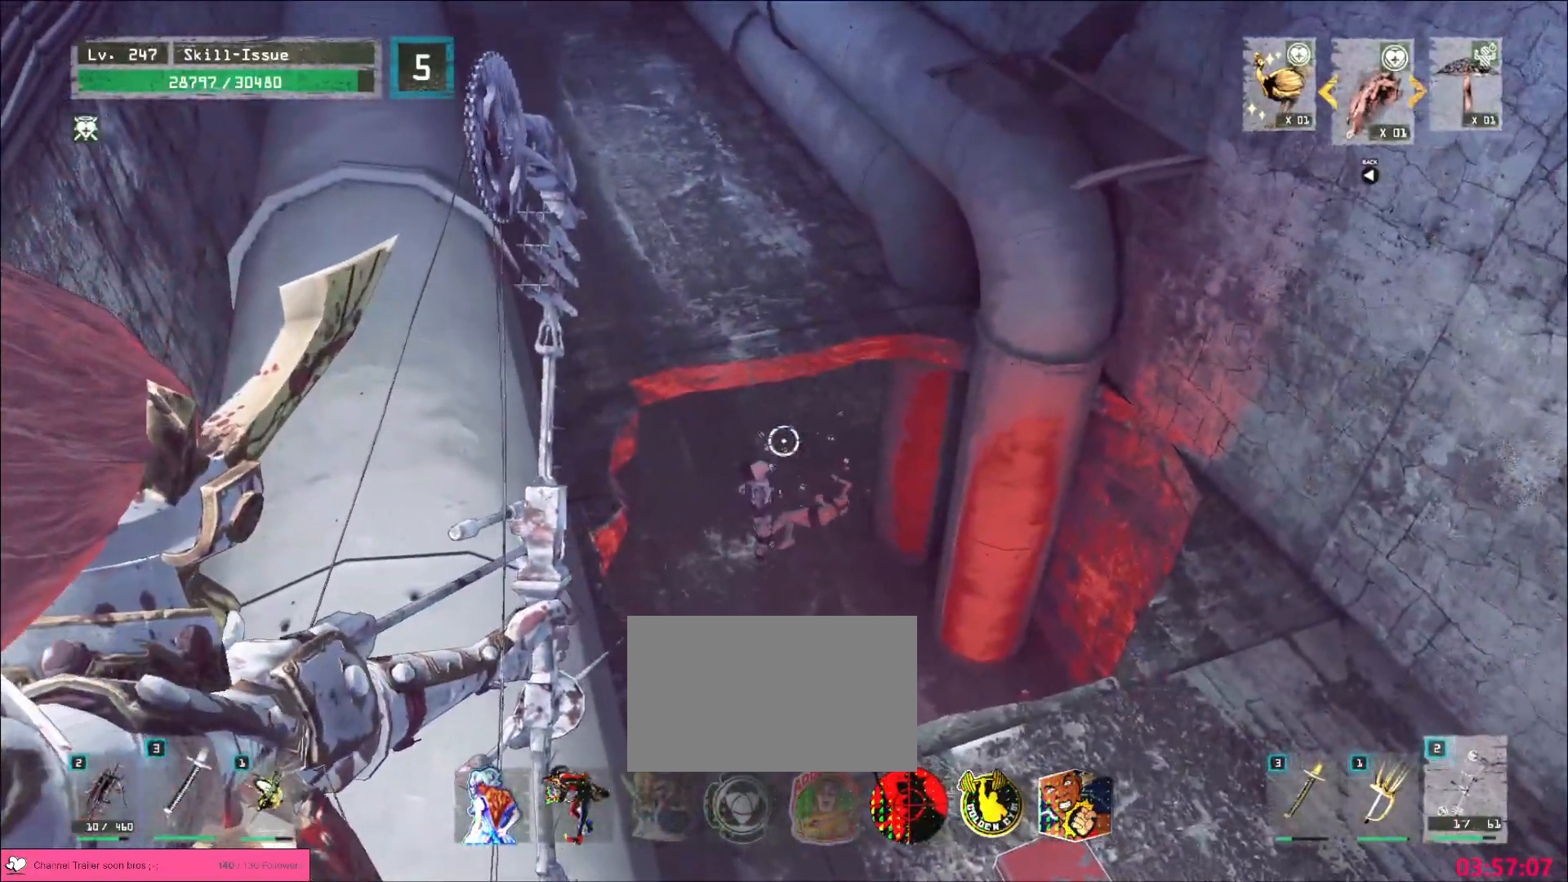
Gameplay with keyboard and mouse; each line is a JSON object with the keys and mouse buttons held at the frame after it. "events" lists presses ("down") and releases ("up") of "1", "2", "3", "4", "5", "a", "alt", "b", "c", "ctrl", "d", "e", "f", "g", "q", "s", "shift", "space", "t", "tab", "v", "w", "x", "z", "mouse_left", "mouse_wheel", "mouse_right", "mouse_mb4" and "mouse_mb5" between this image and that frame as [ms after this image, input, new state], when the widget could be followed in between. "mouse_left", "mouse_wheel", "mouse_right", "mouse_mb4", "mouse_mb5" = the "left", "wheel", "right", "mb4", "mb5" buttons of the "mouse" list. No other keys are recorded. "wheel" means that the mouse wheel is clicked or scrolled. Not read: mouse_move r.
{"keys": [], "mouse": ["left", "right"], "events": []}
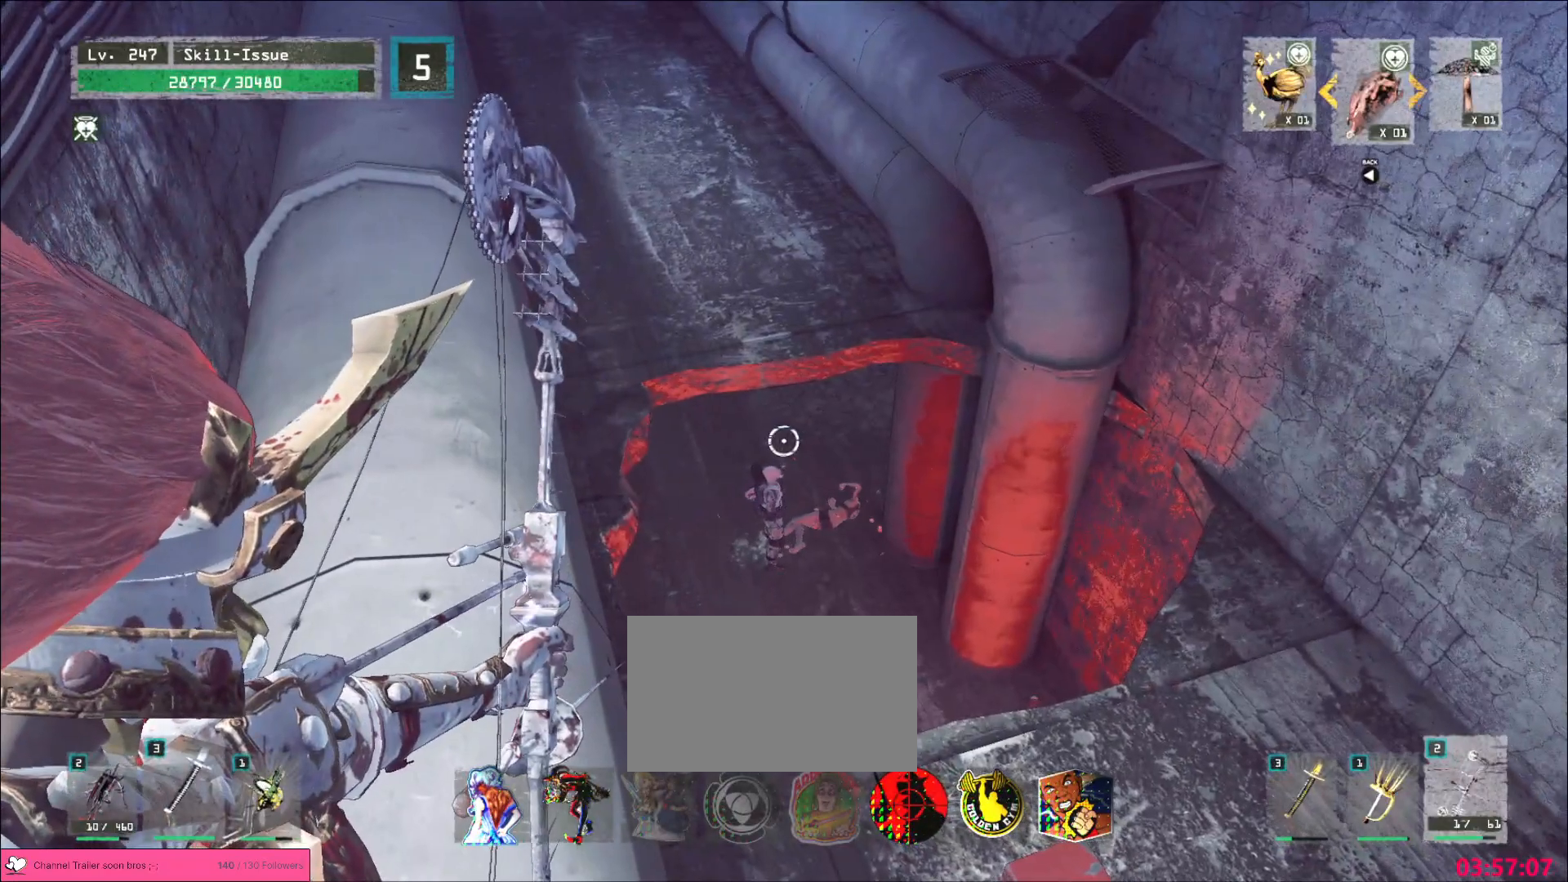
{"keys": [], "mouse": ["left"], "events": [[233, "mouse_right", "up"]]}
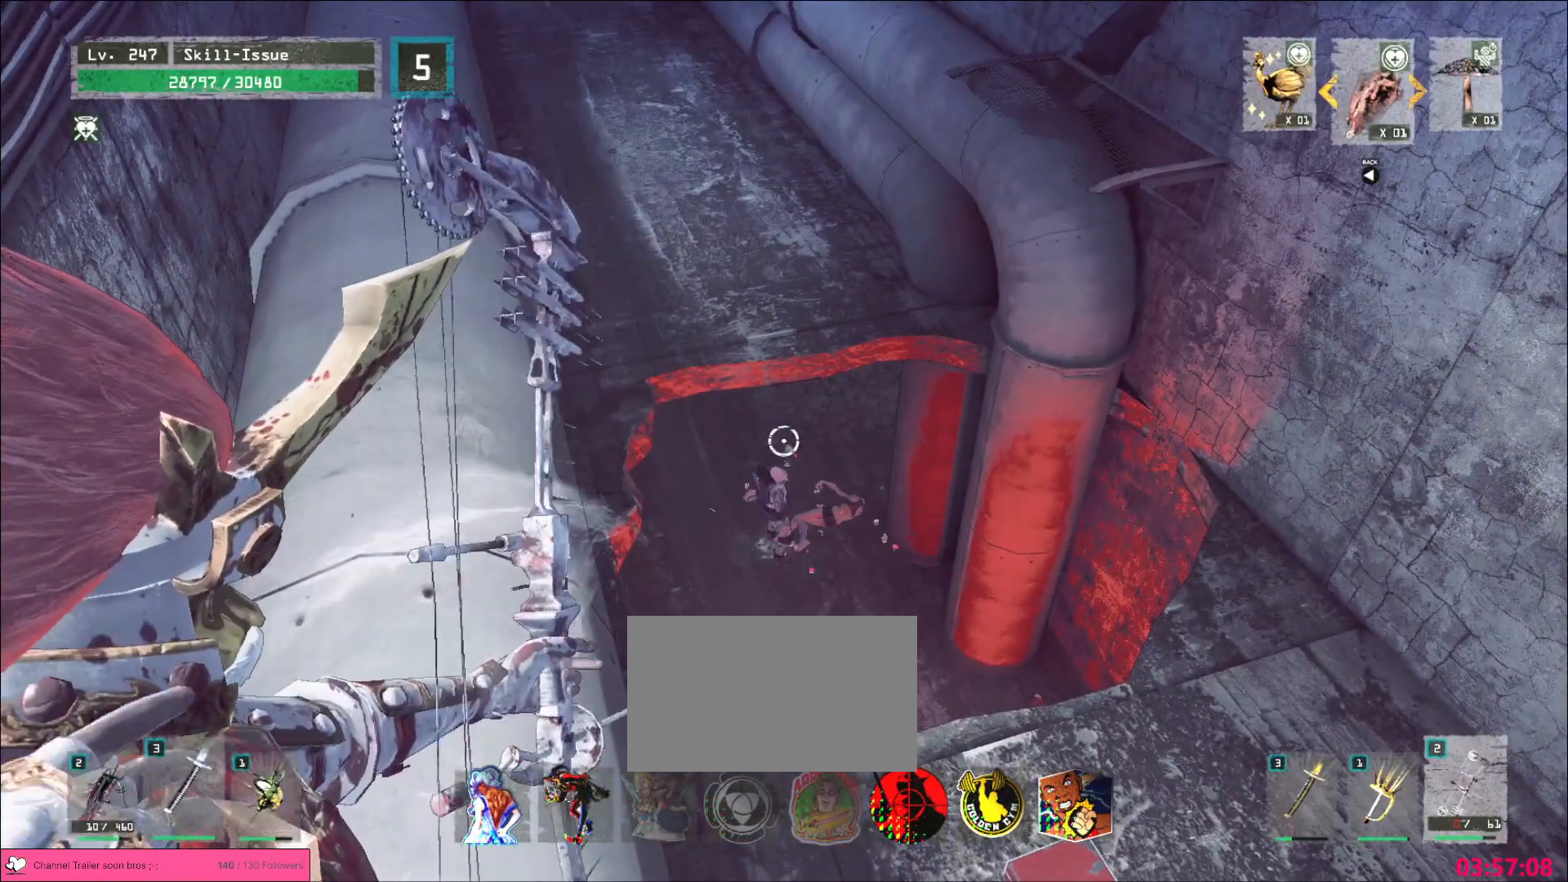
{"keys": [], "mouse": ["left"], "events": []}
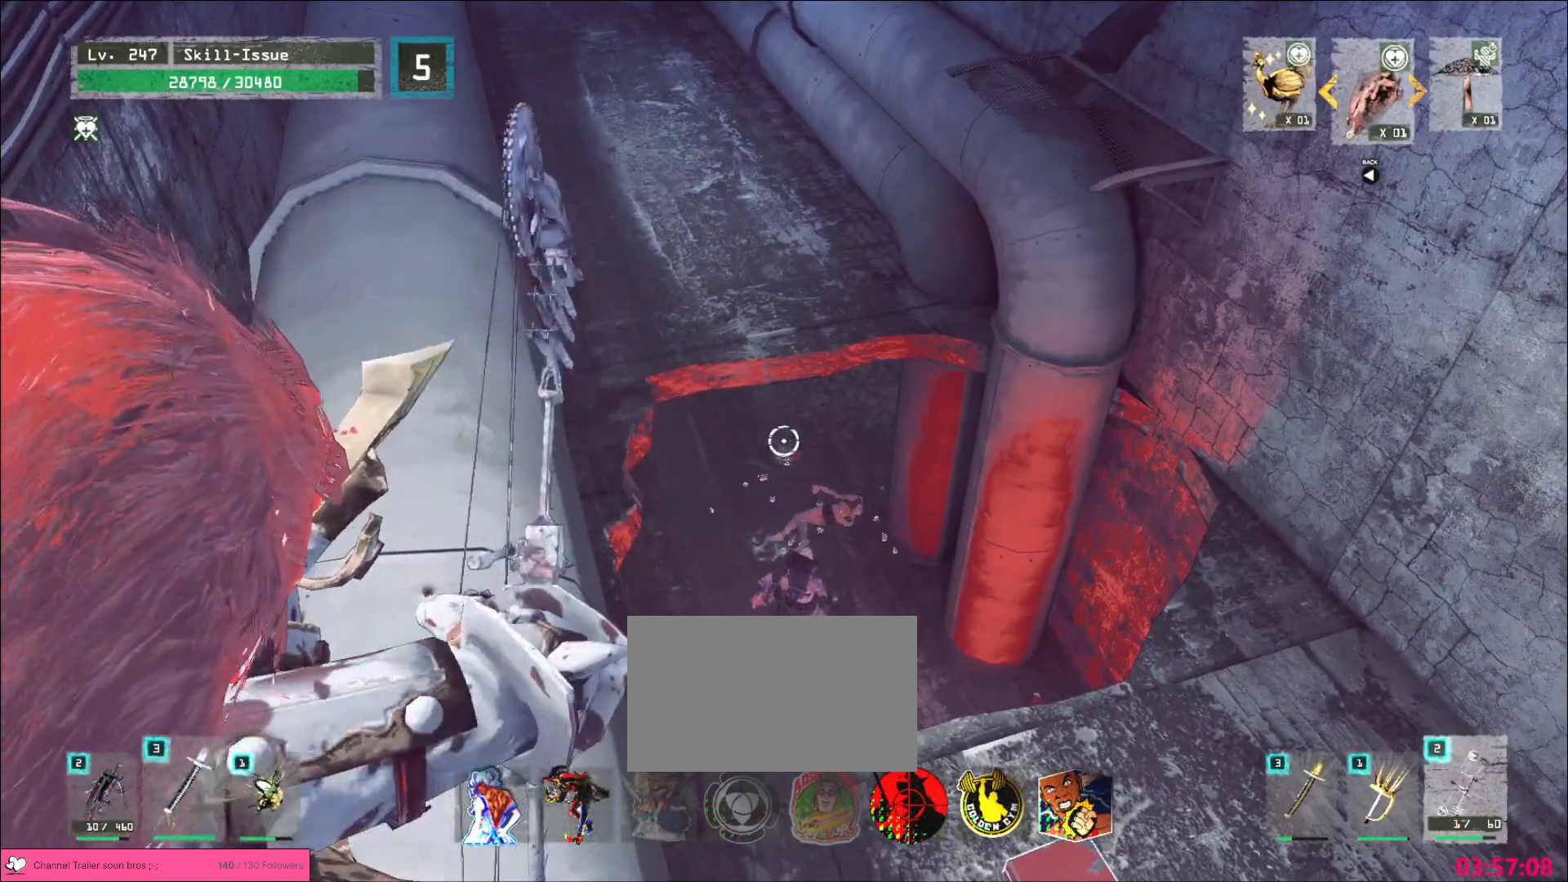
{"keys": [], "mouse": ["left", "right"], "events": [[100, "mouse_right", "down"]]}
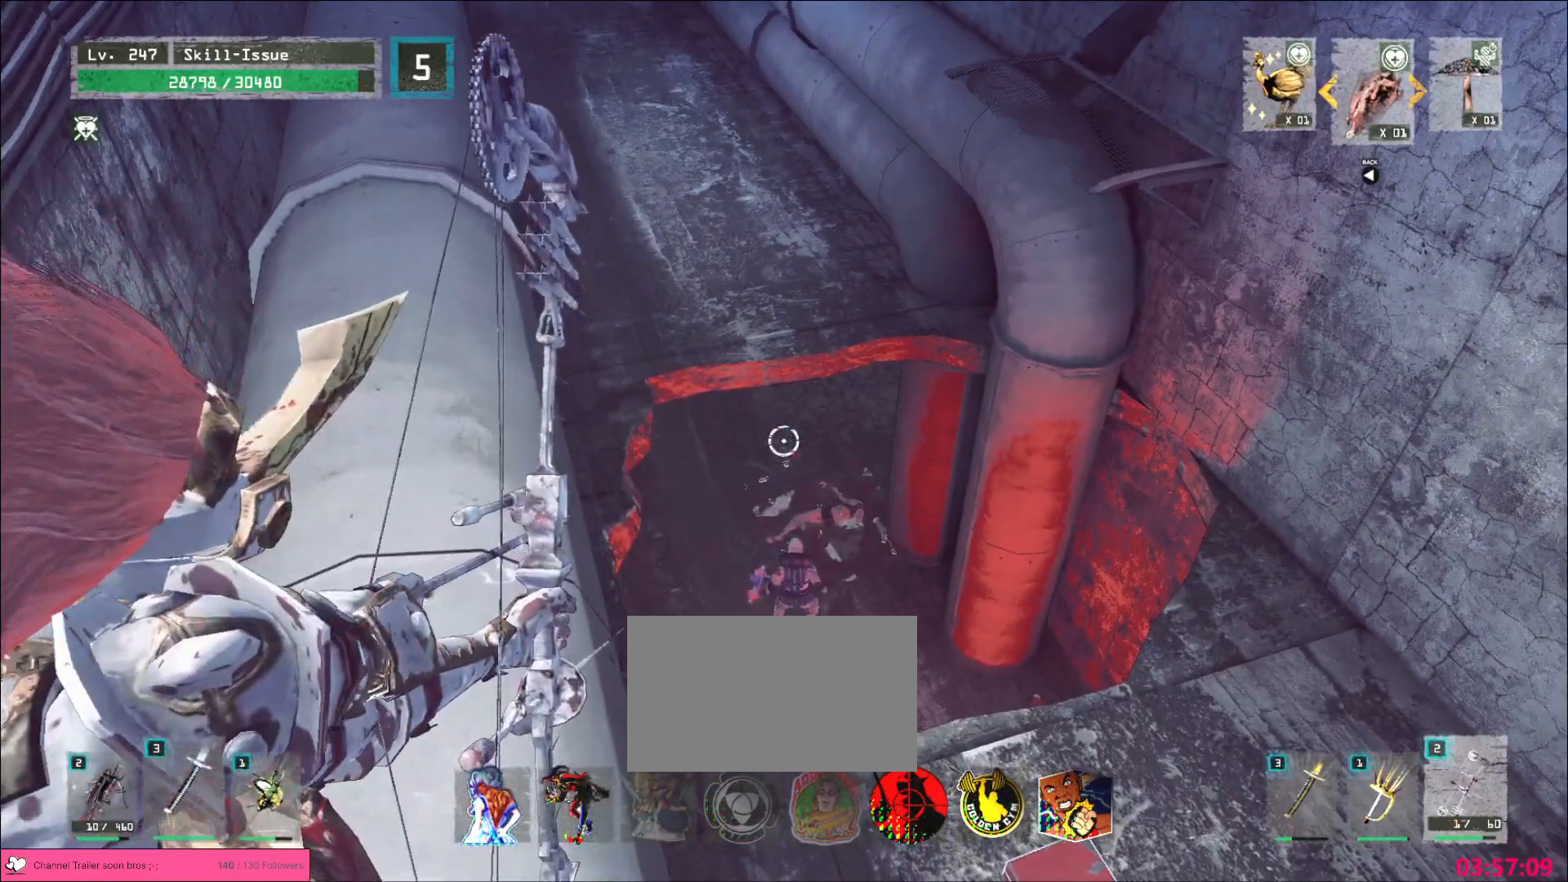
{"keys": [], "mouse": ["left", "right"], "events": []}
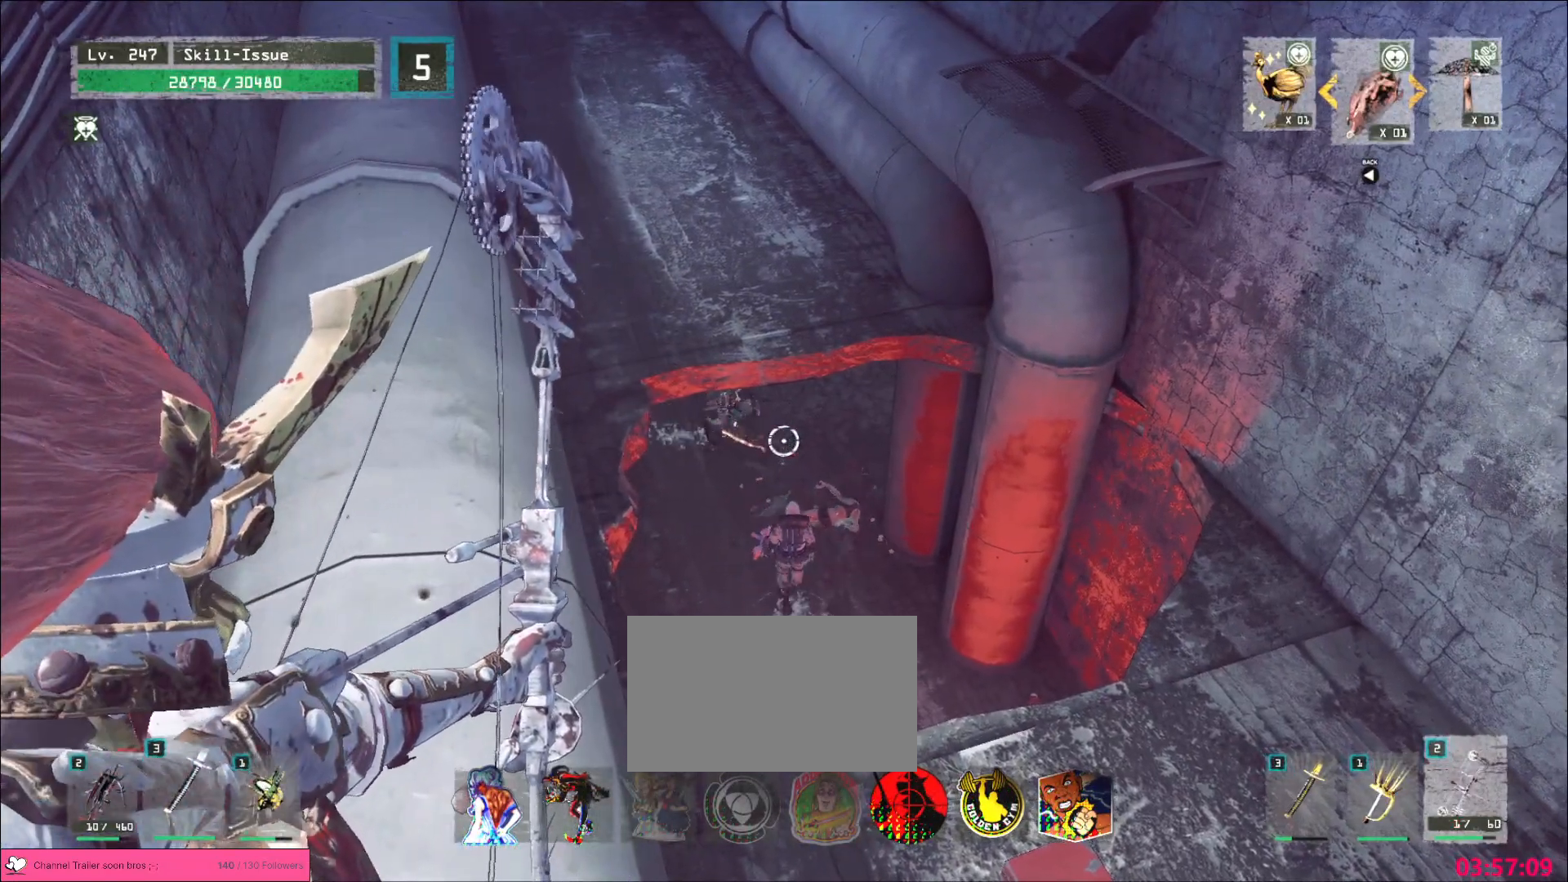
{"keys": [], "mouse": ["left", "right"], "events": []}
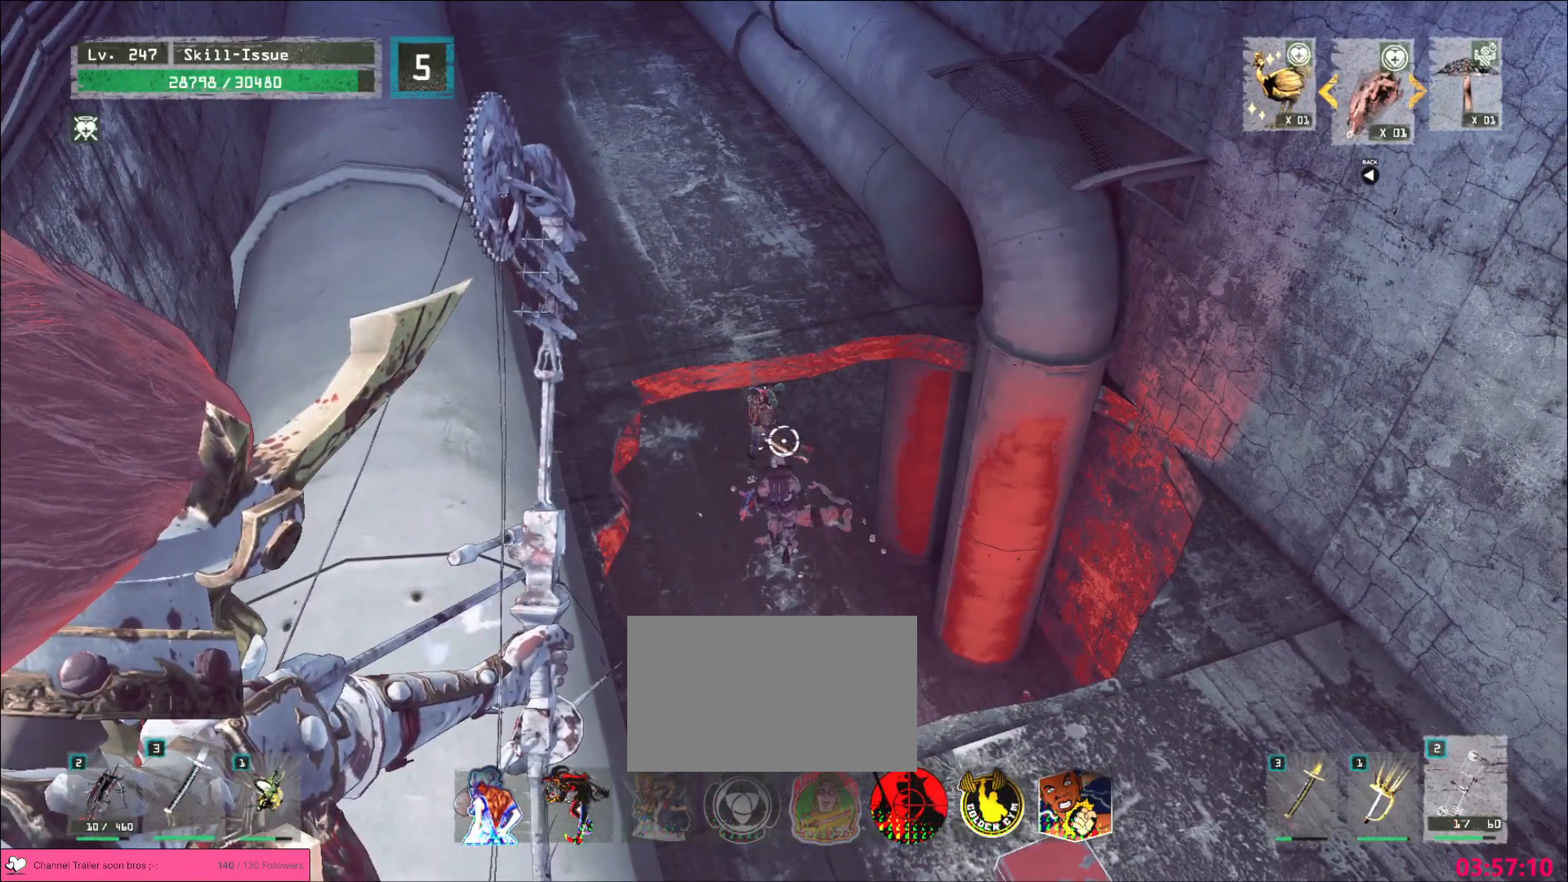
{"keys": [], "mouse": ["left", "right"], "events": []}
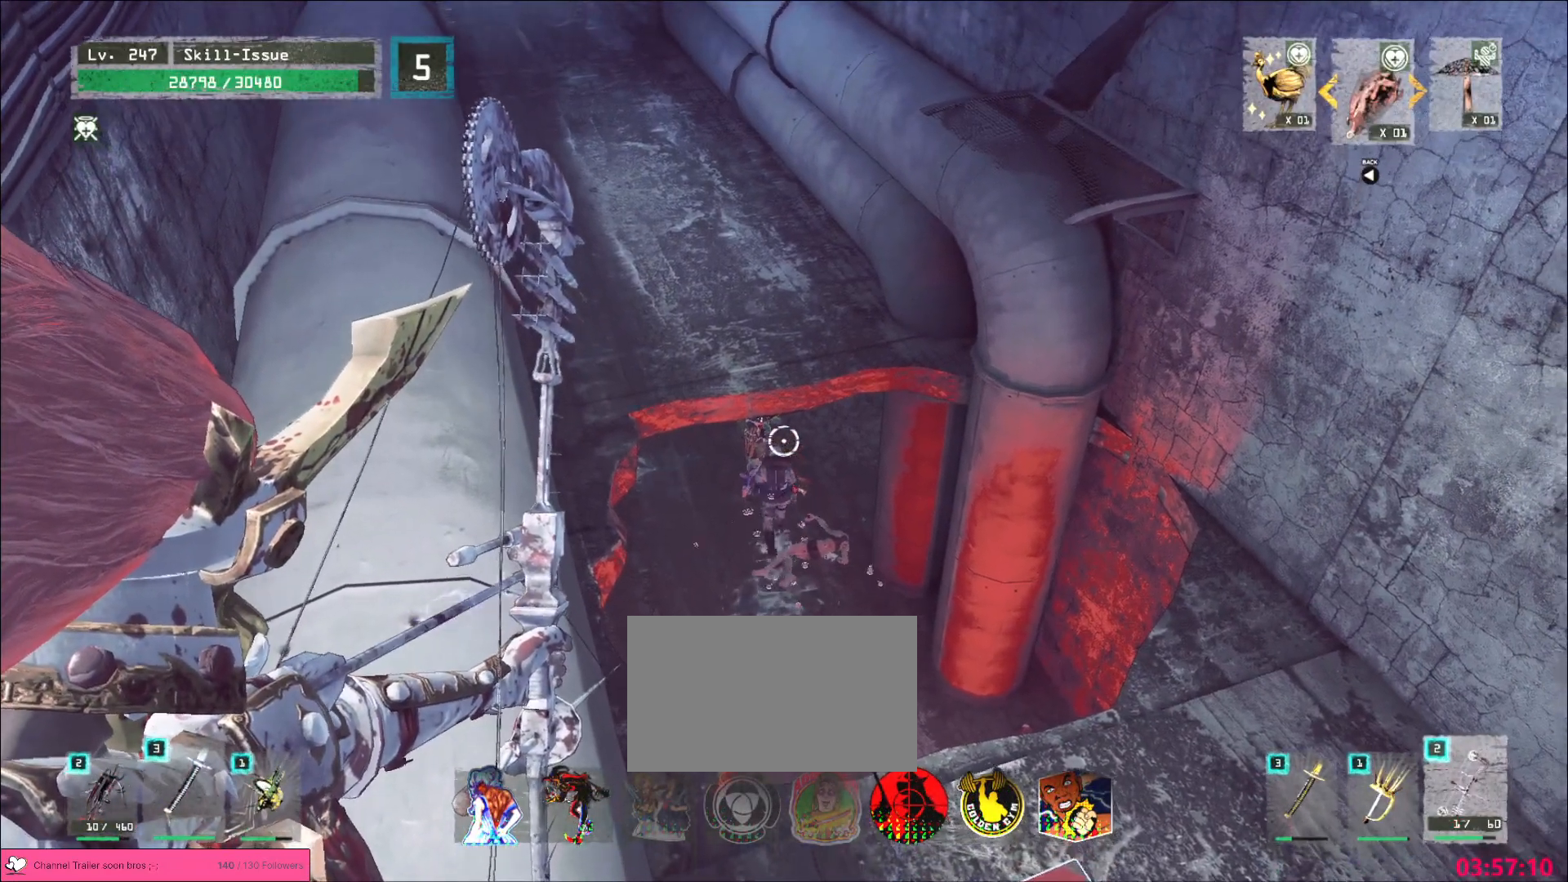
{"keys": [], "mouse": ["left", "right"], "events": []}
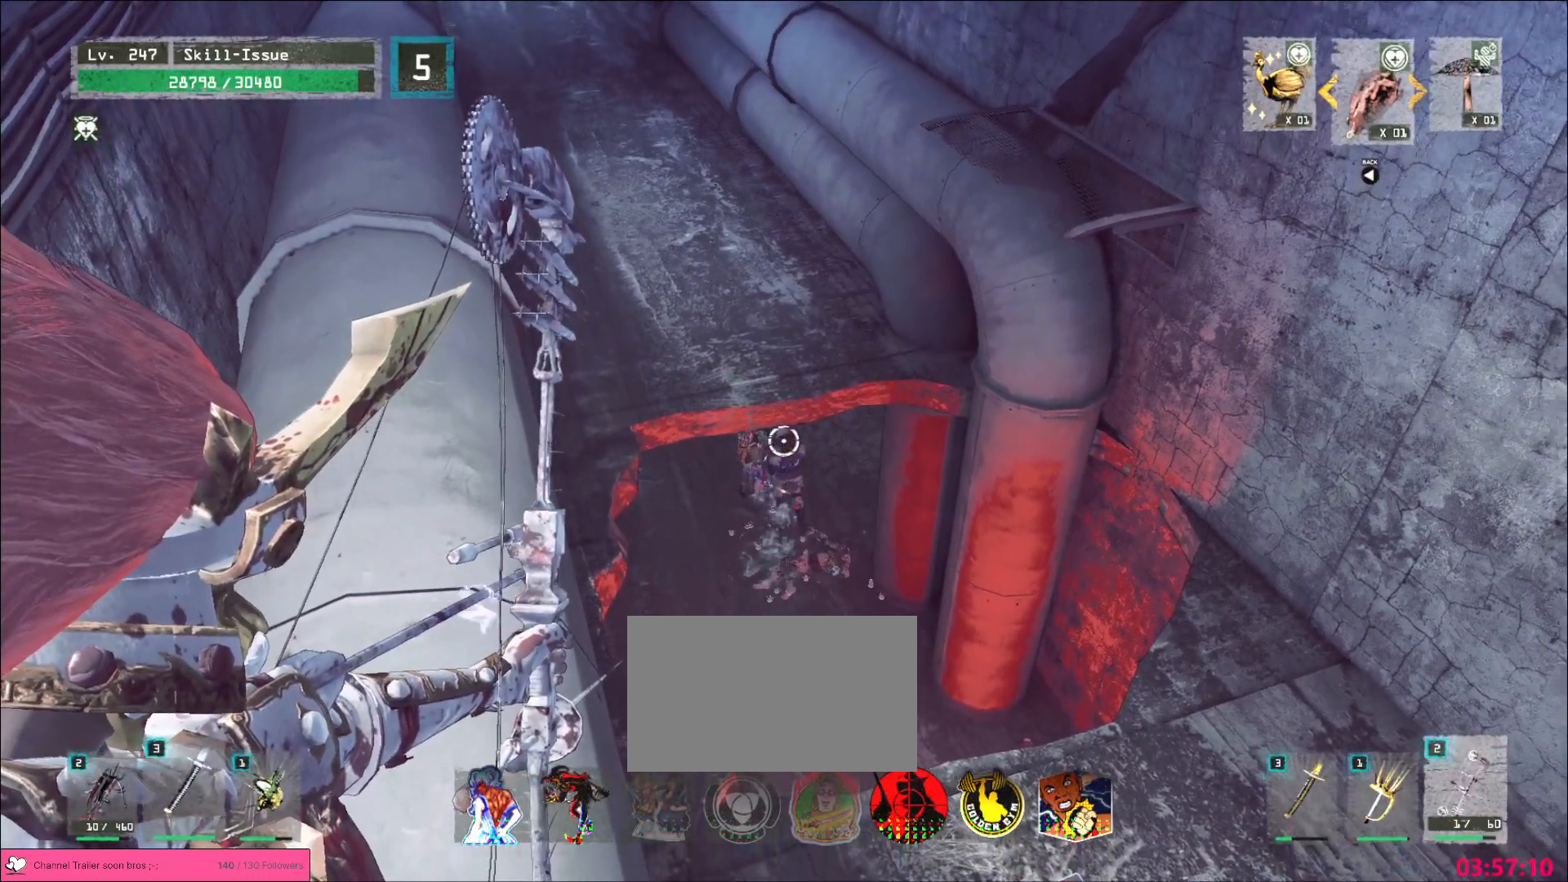
{"keys": [], "mouse": ["left", "right"], "events": []}
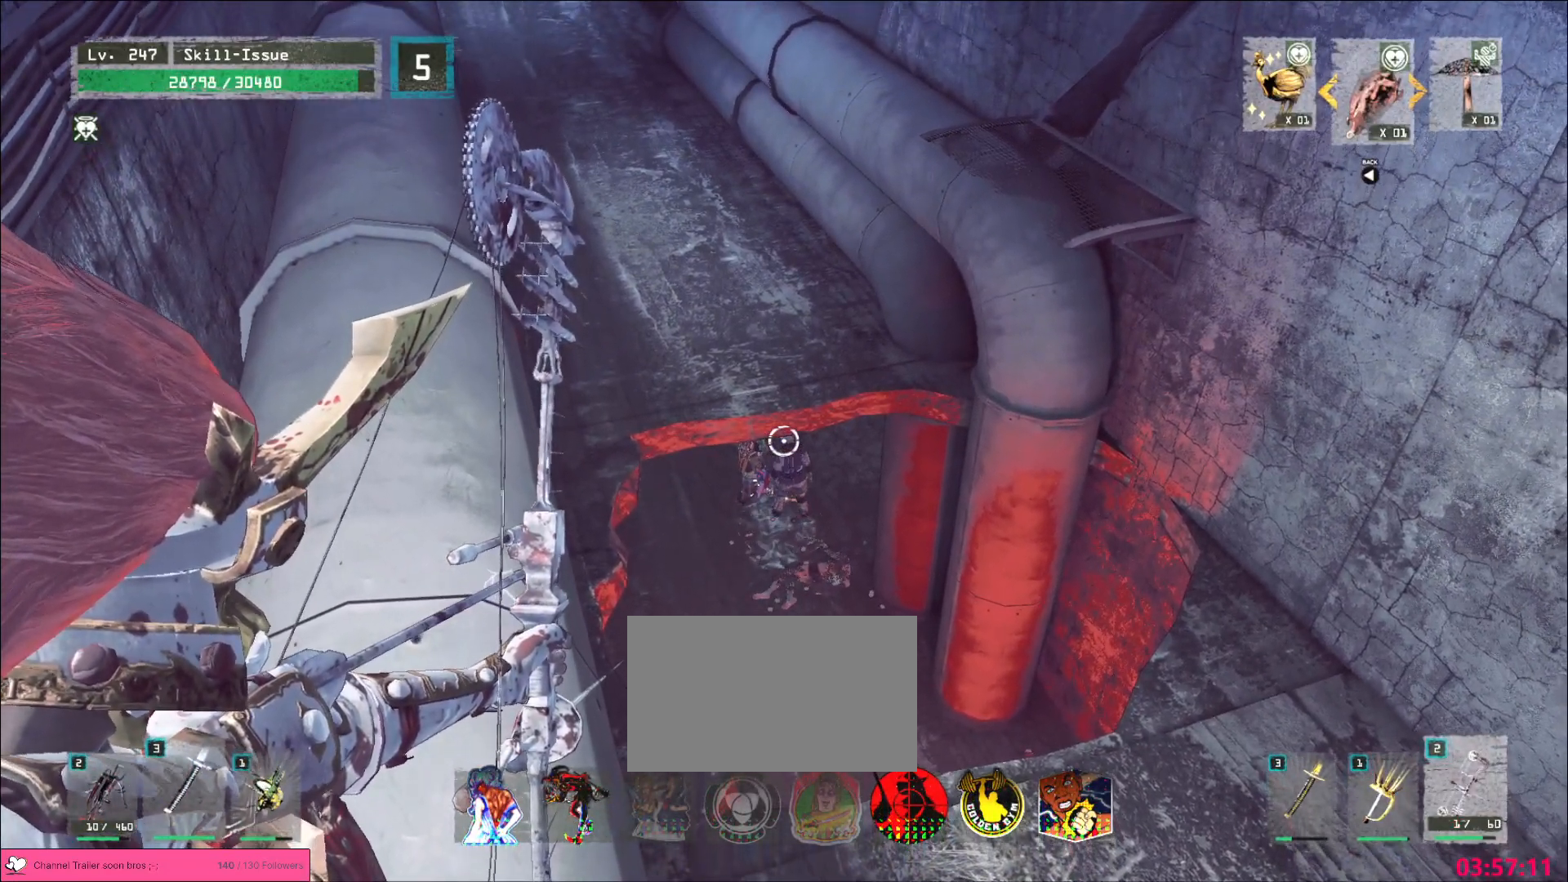
{"keys": ["d", "s"], "mouse": ["left", "right"], "events": [[33, "s", "down"], [467, "d", "down"]]}